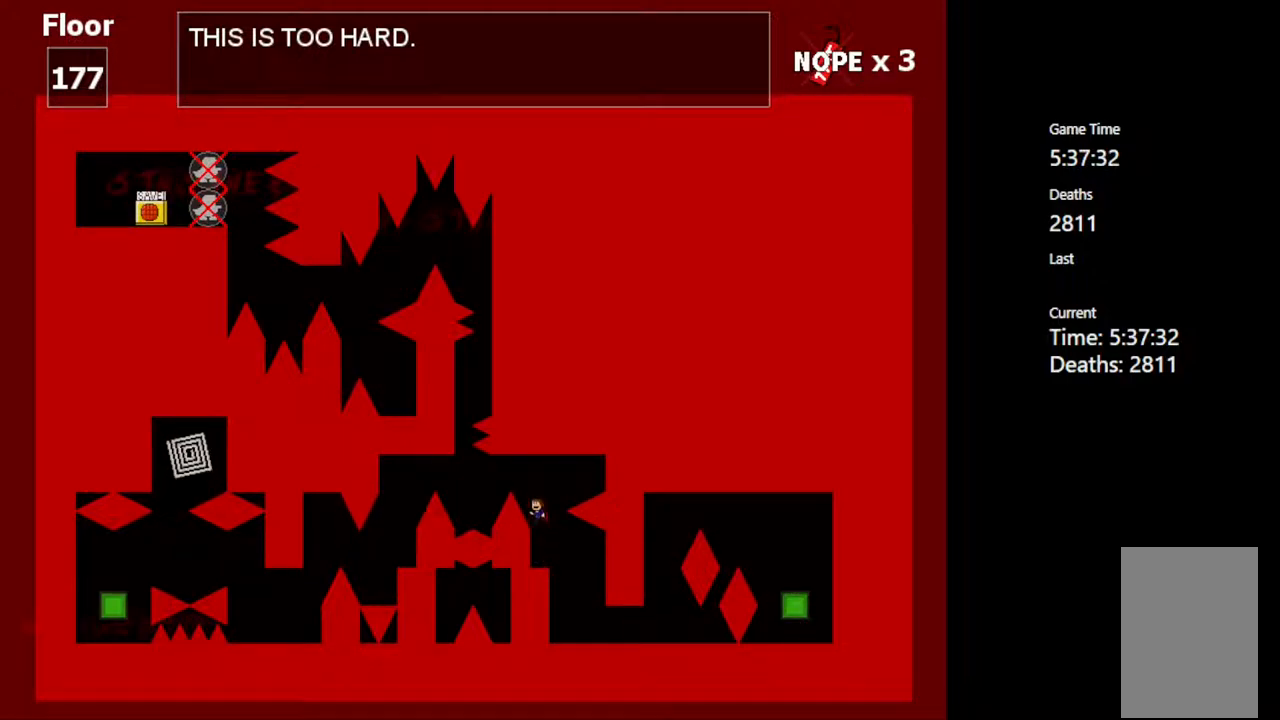
Gameplay with keyboard; each line is a JSON object with the keys held at the frame after it. "events" lists presses ("down") and releases ("up") of "c", "ctrl", "down", "left", "r", "right", "shift_l", "shift_r", "up", "v", "x" and "z" between this image and that frame as [ms after this image, input, new state], when the widget could be followed in between. No other keys are recorded. Mouse input is not recorded.
{"keys": [], "events": [[50, "shift_l", "up"]]}
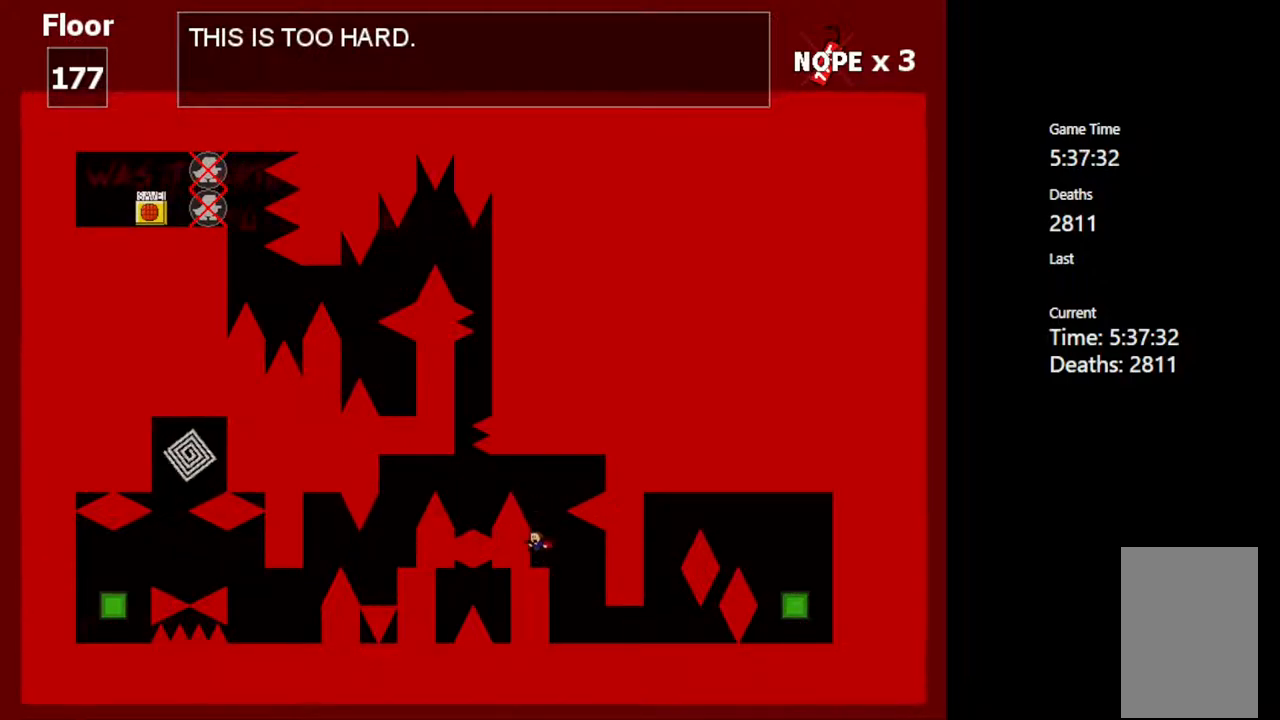
{"keys": ["left"], "events": [[150, "shift_l", "down"], [317, "left", "down"], [367, "shift_l", "up"]]}
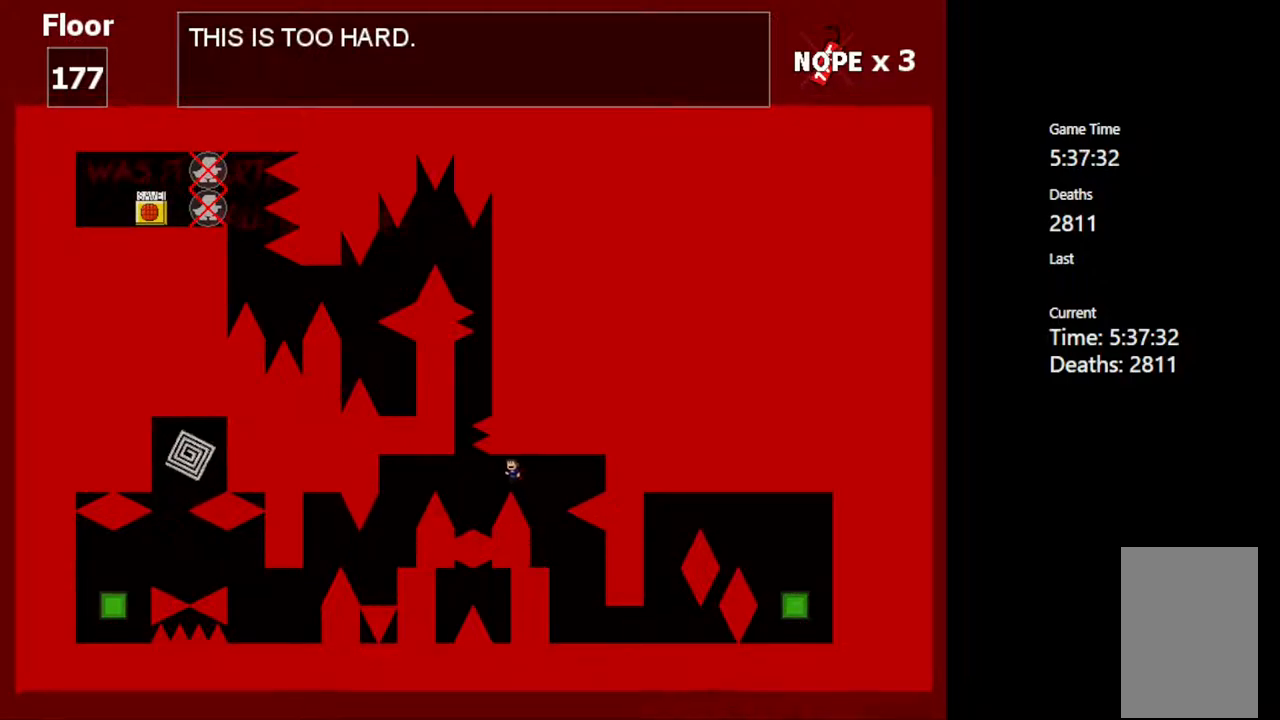
{"keys": ["left"], "events": [[200, "shift_l", "down"], [317, "shift_l", "up"]]}
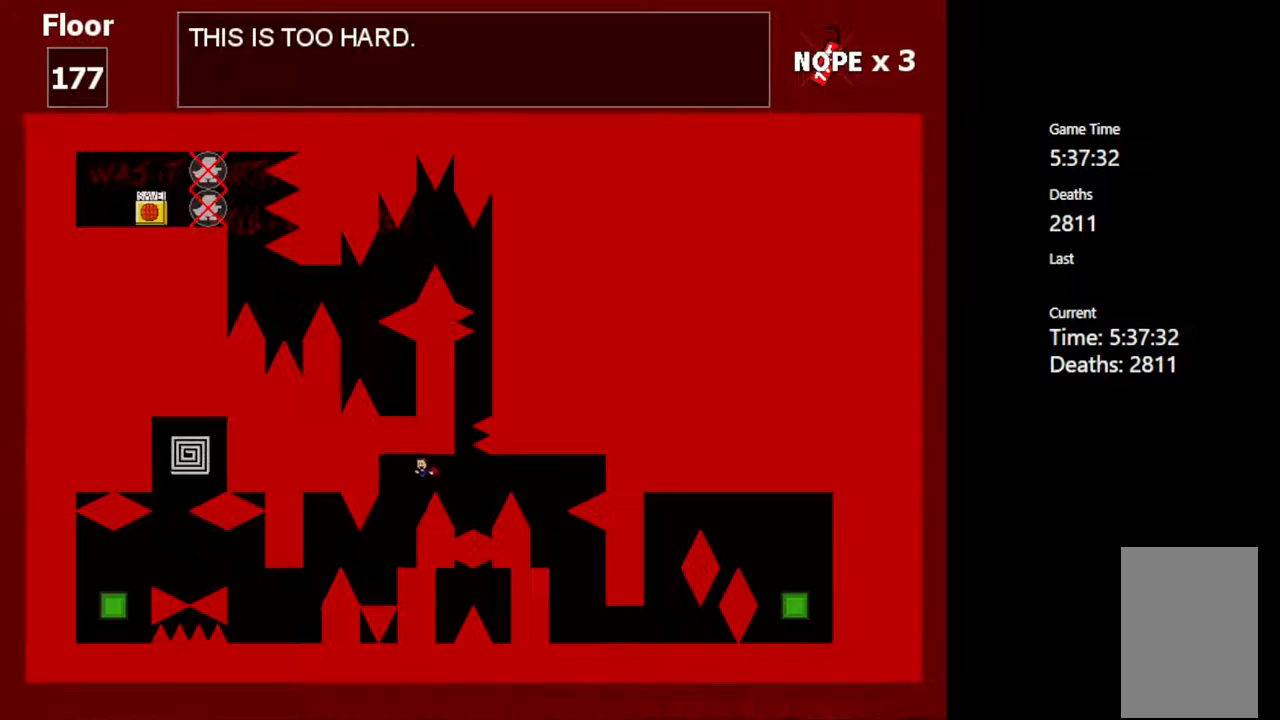
{"keys": [], "events": [[100, "left", "up"]]}
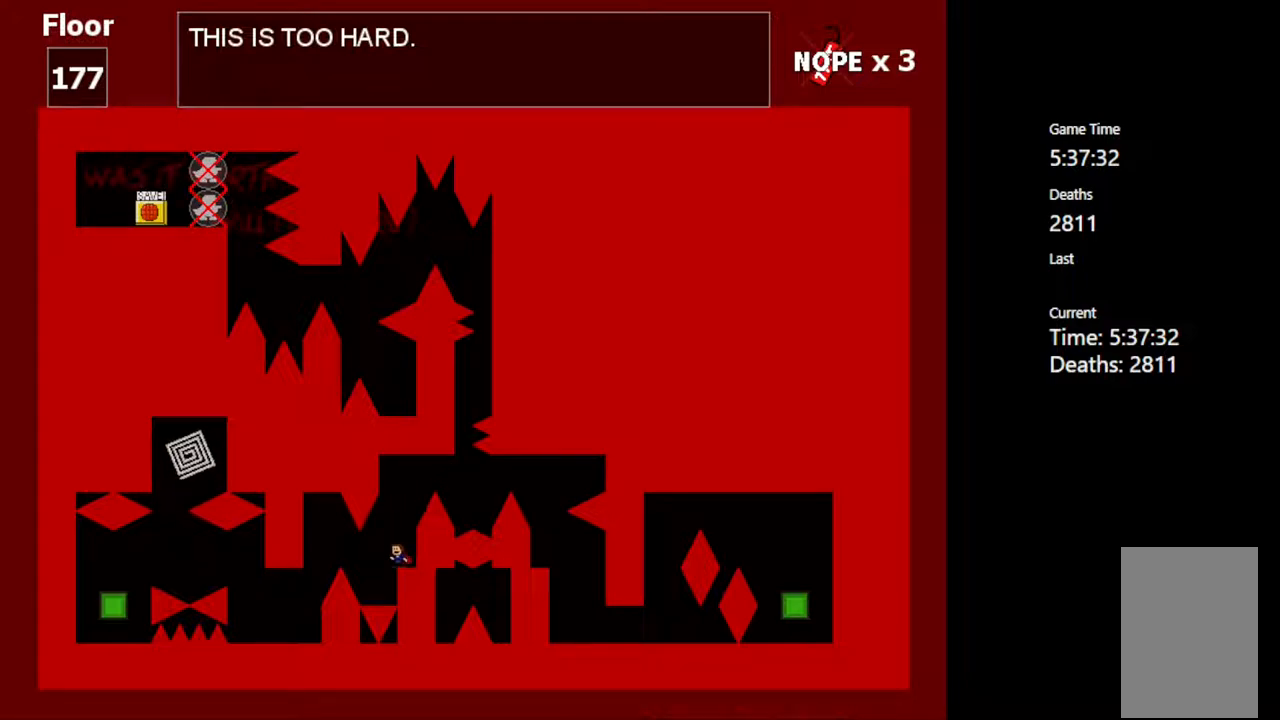
{"keys": [], "events": []}
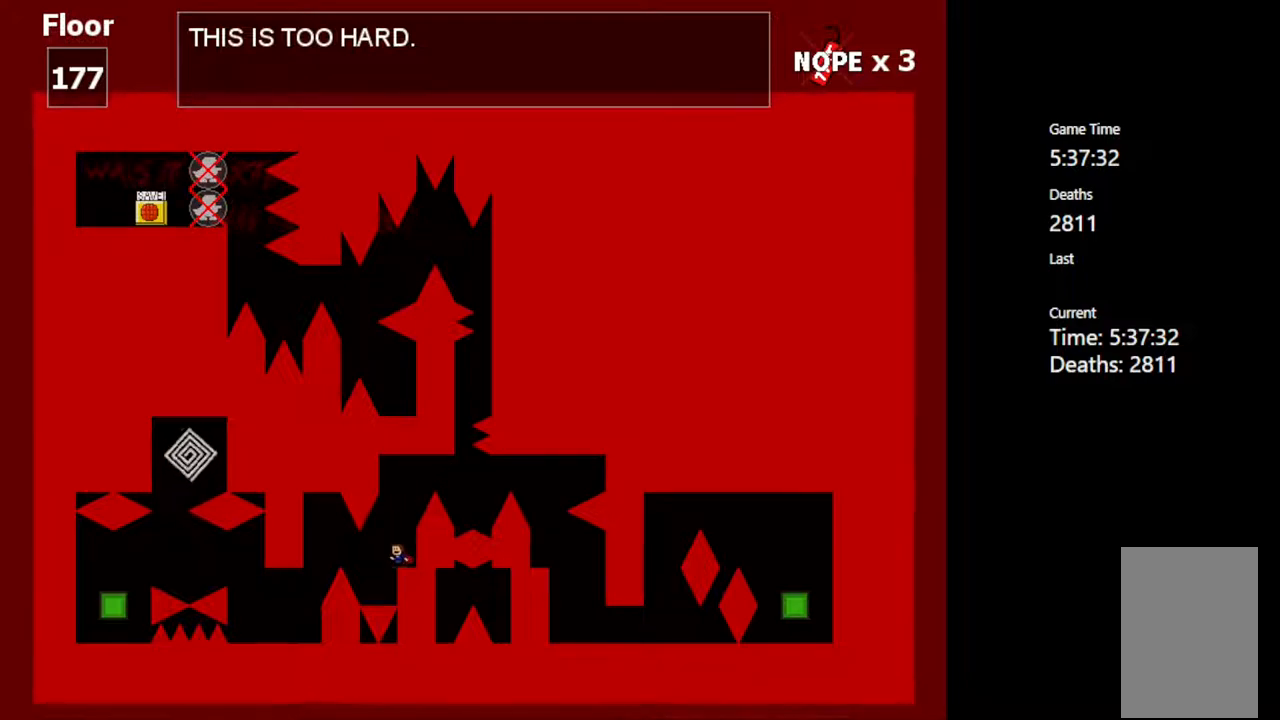
{"keys": ["left"], "events": [[83, "left", "down"], [283, "shift_l", "down"], [317, "shift_l", "up"]]}
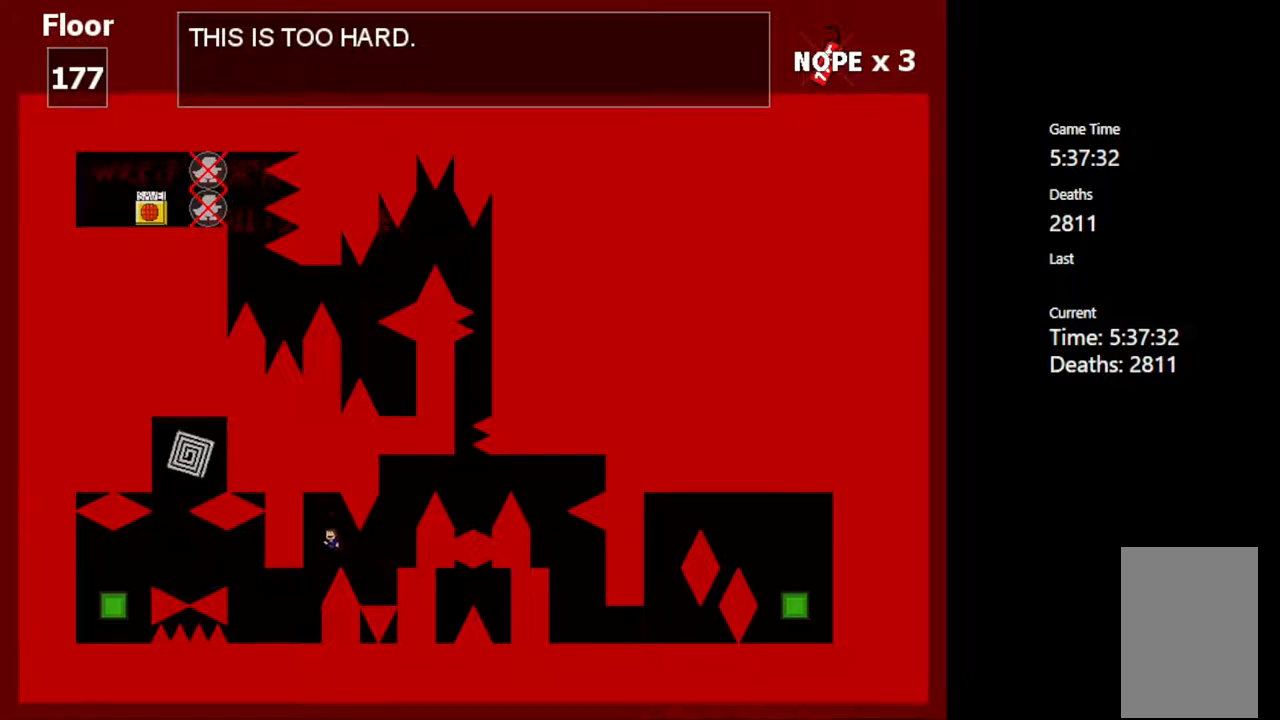
{"keys": [], "events": [[233, "left", "up"]]}
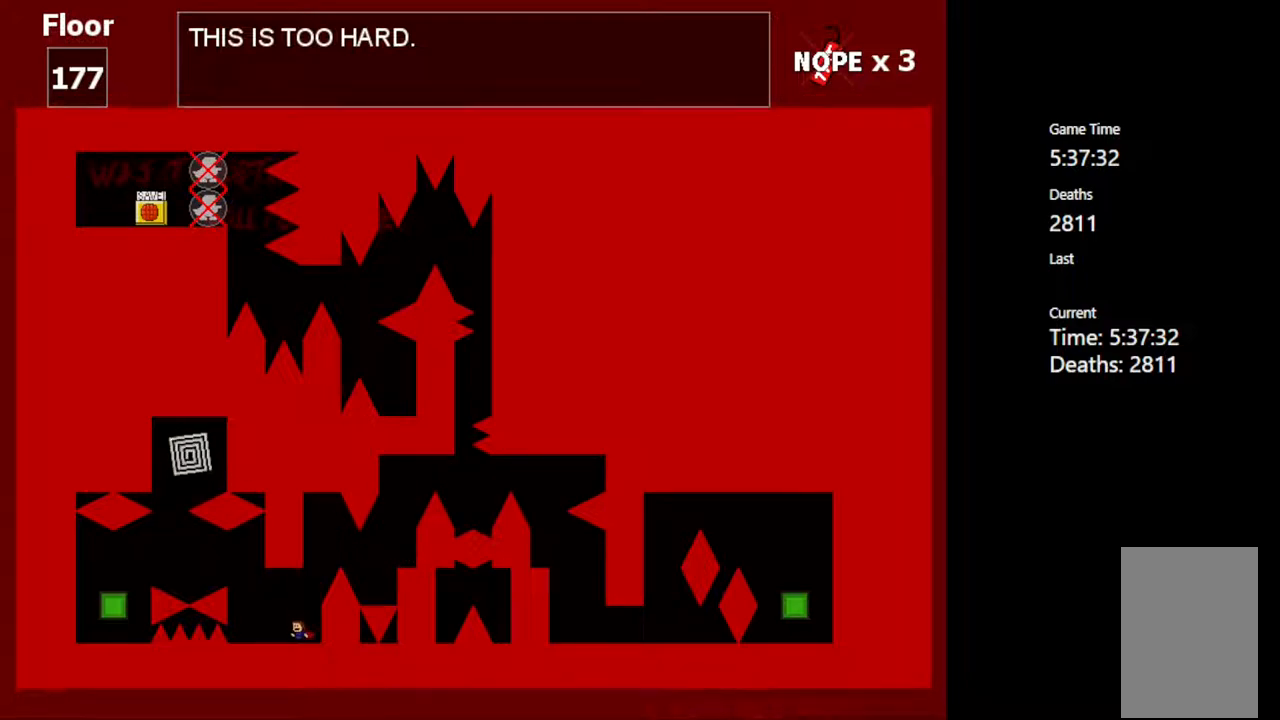
{"keys": [], "events": [[83, "left", "down"], [200, "left", "up"], [317, "left", "down"], [400, "left", "up"]]}
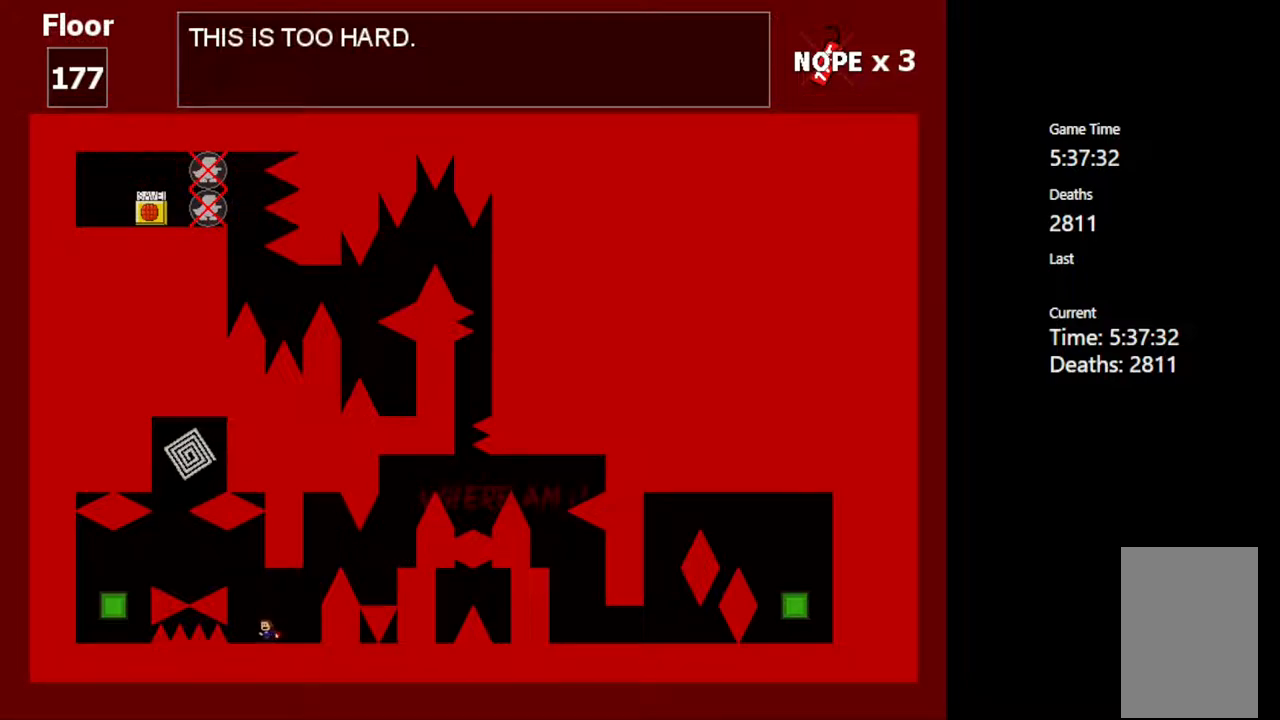
{"keys": [], "events": [[33, "left", "down"], [100, "left", "up"], [433, "left", "down"], [467, "left", "up"]]}
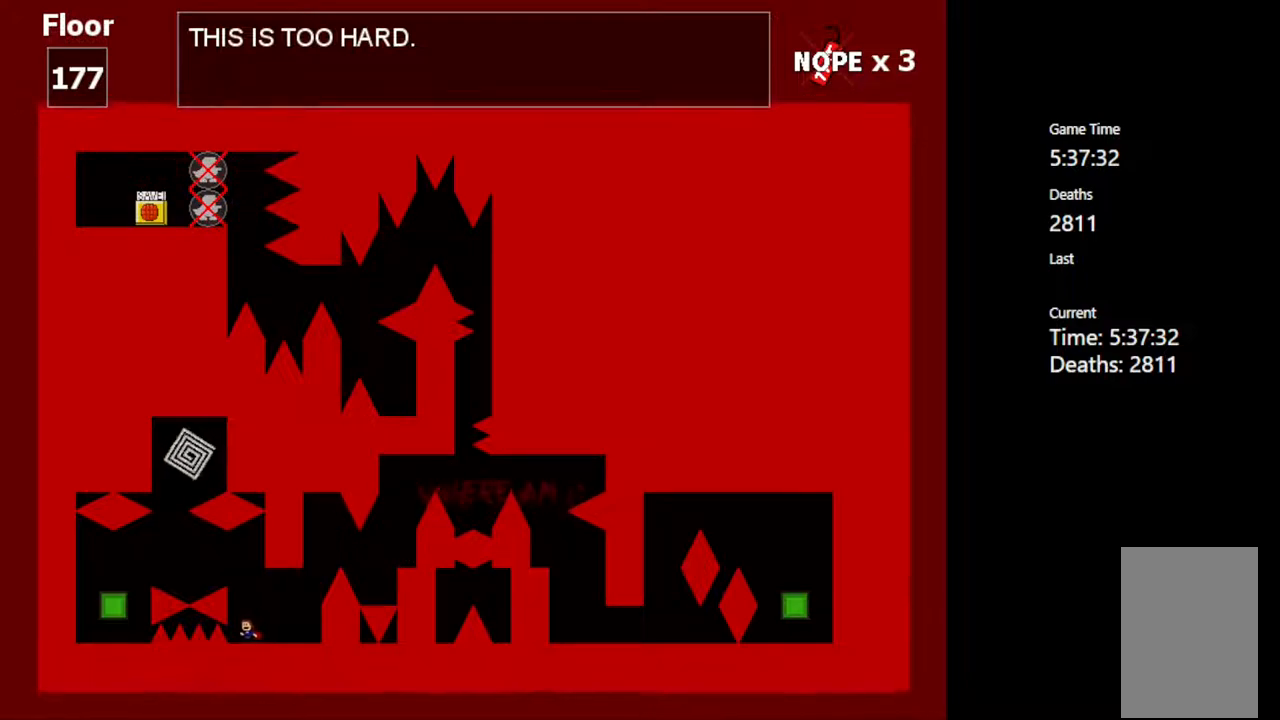
{"keys": [], "events": [[267, "shift_l", "down"], [350, "shift_l", "up"]]}
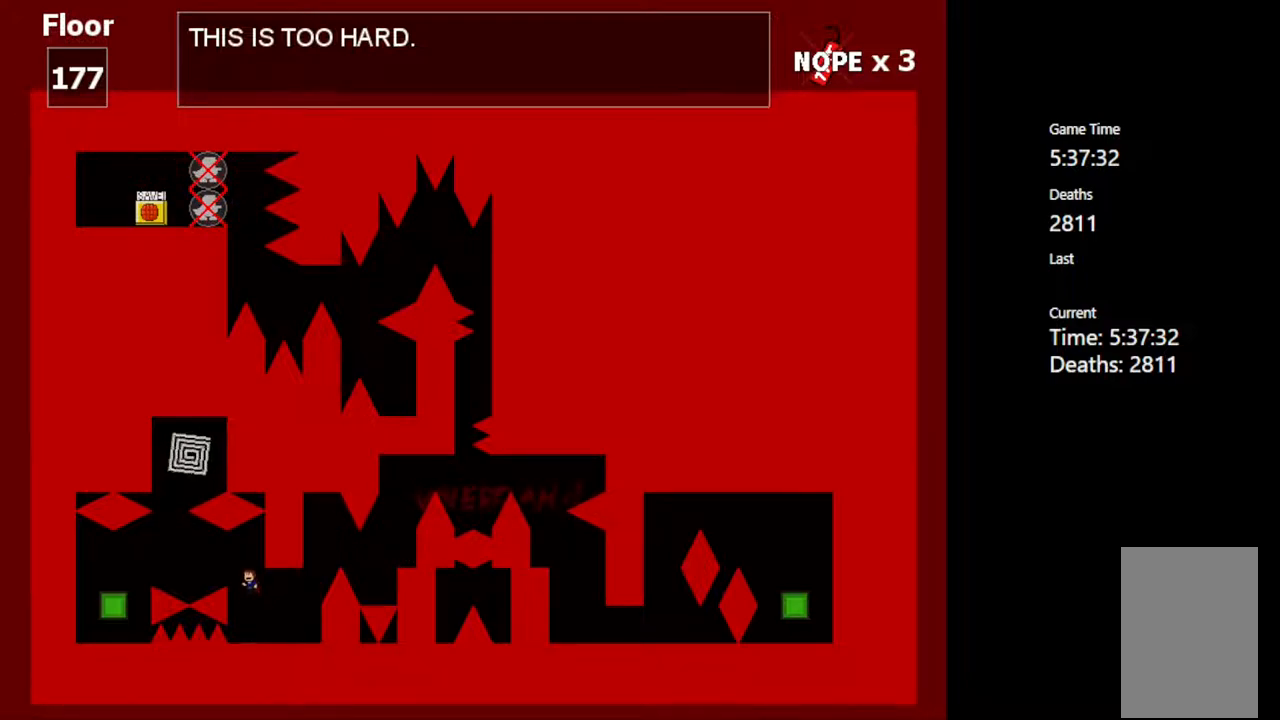
{"keys": ["shift_l"], "events": [[467, "shift_l", "down"]]}
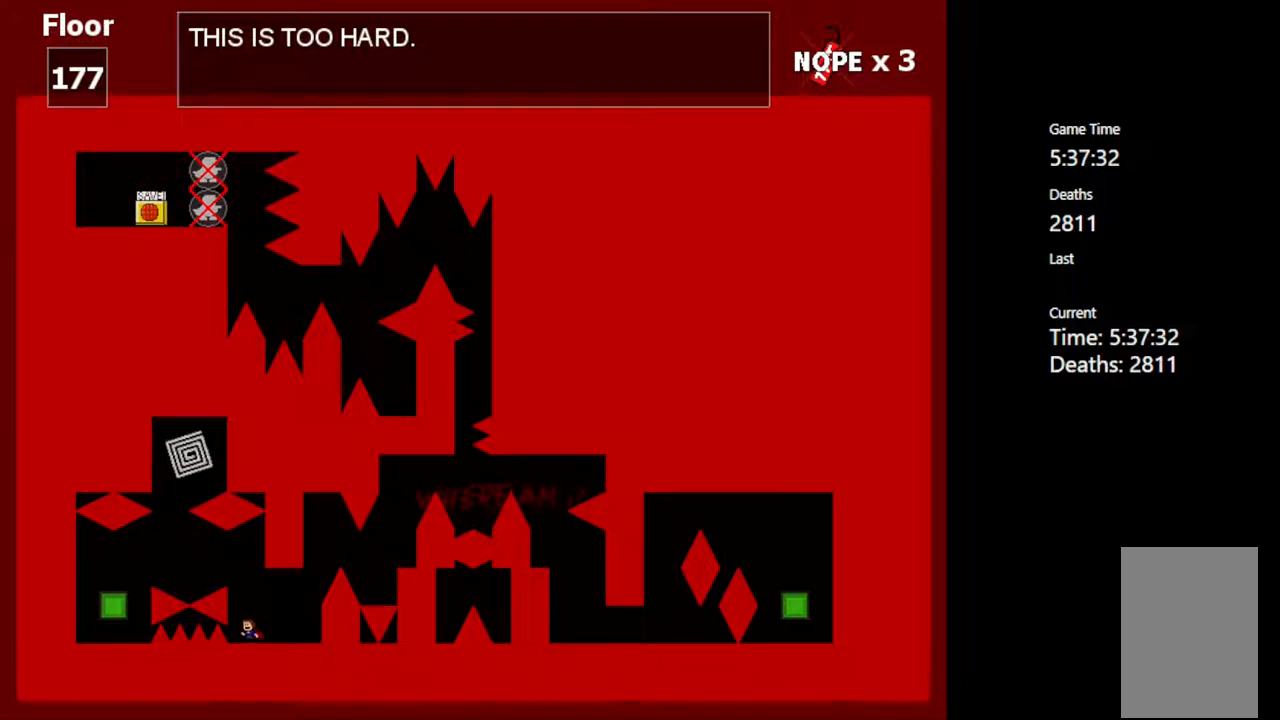
{"keys": ["left"], "events": [[83, "left", "down"], [117, "shift_l", "up"], [367, "shift_l", "down"], [417, "shift_l", "up"]]}
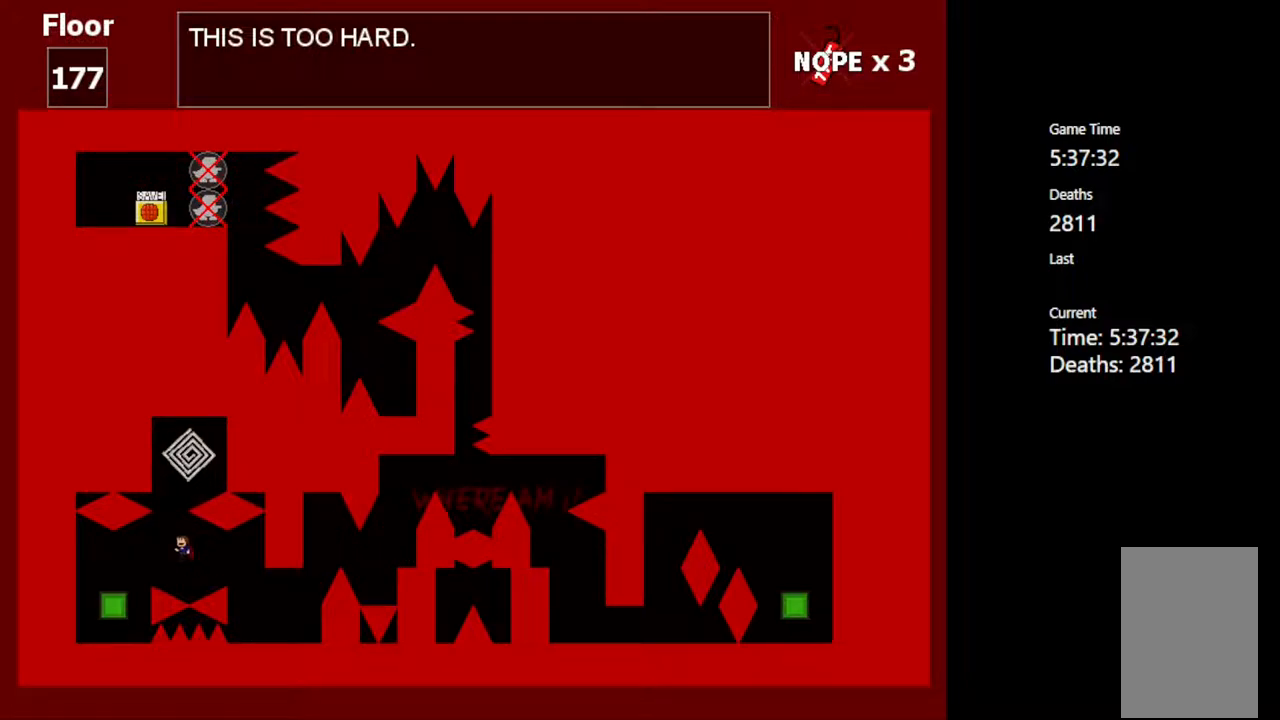
{"keys": [], "events": [[333, "left", "up"]]}
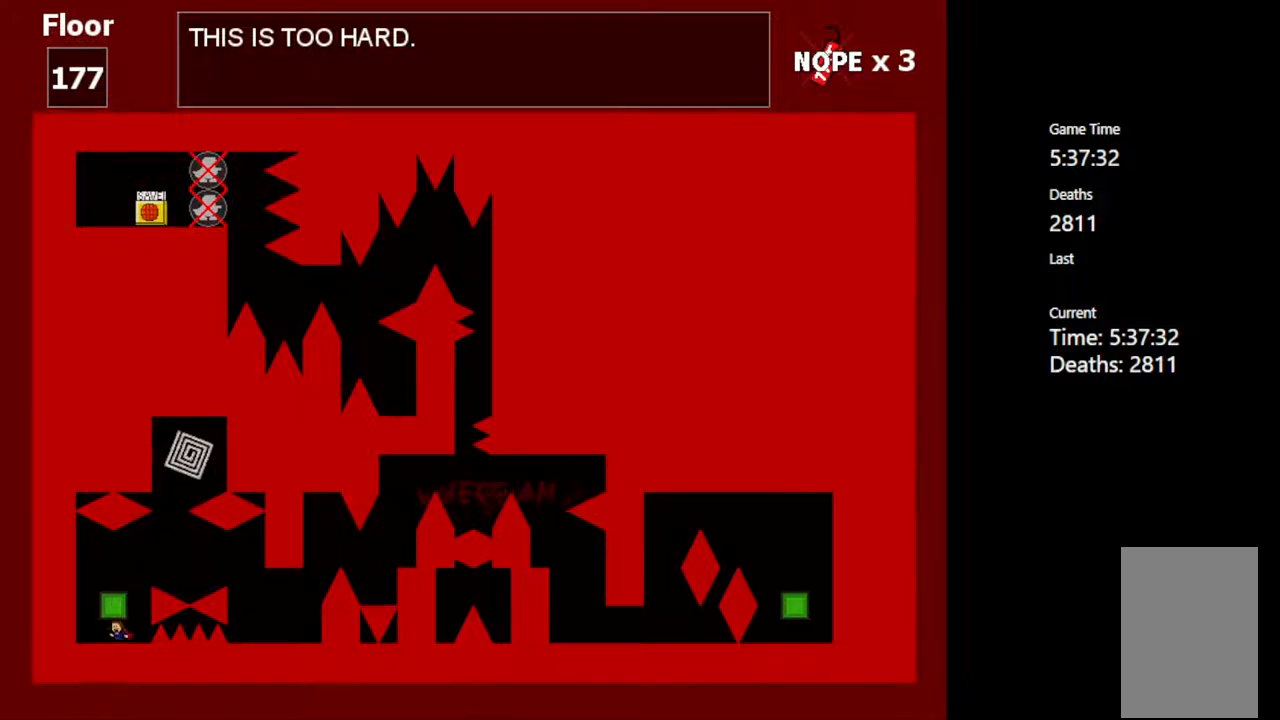
{"keys": ["right"], "events": [[167, "shift_l", "down"], [250, "right", "down"], [467, "shift_l", "up"]]}
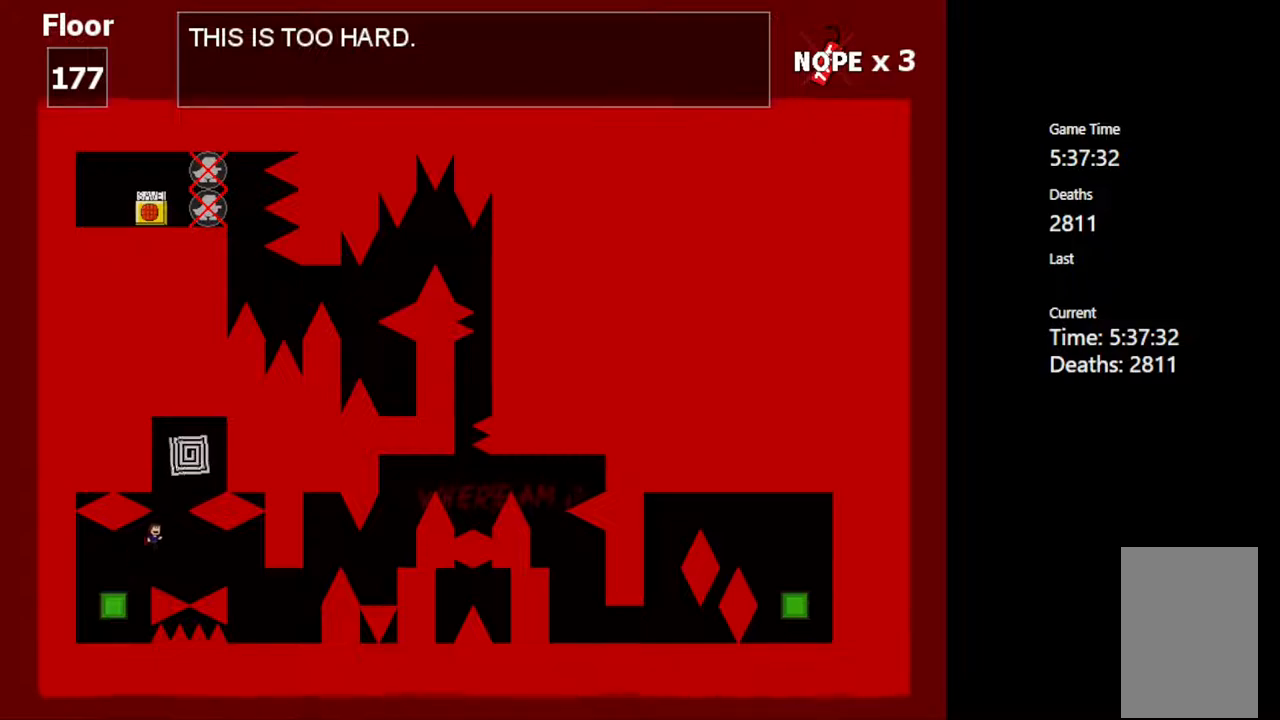
{"keys": [], "events": [[50, "right", "up"], [50, "shift_l", "down"], [450, "shift_l", "up"]]}
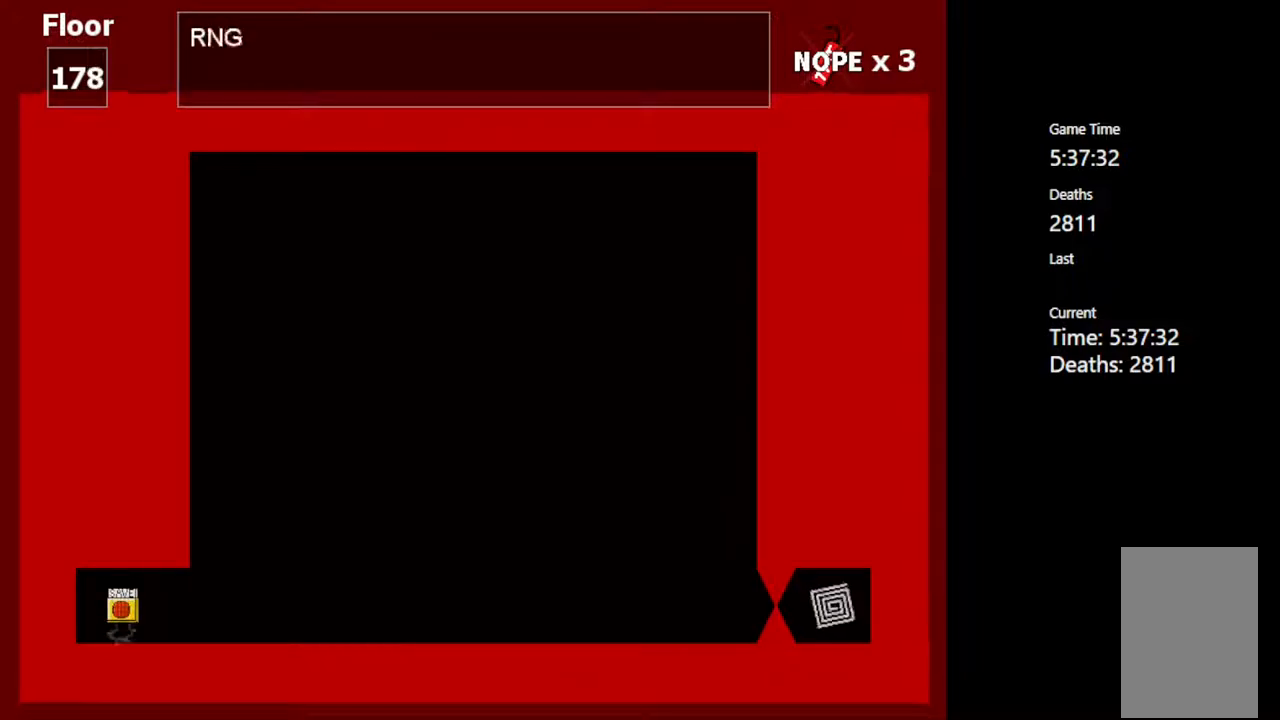
{"keys": ["right"], "events": [[317, "right", "down"]]}
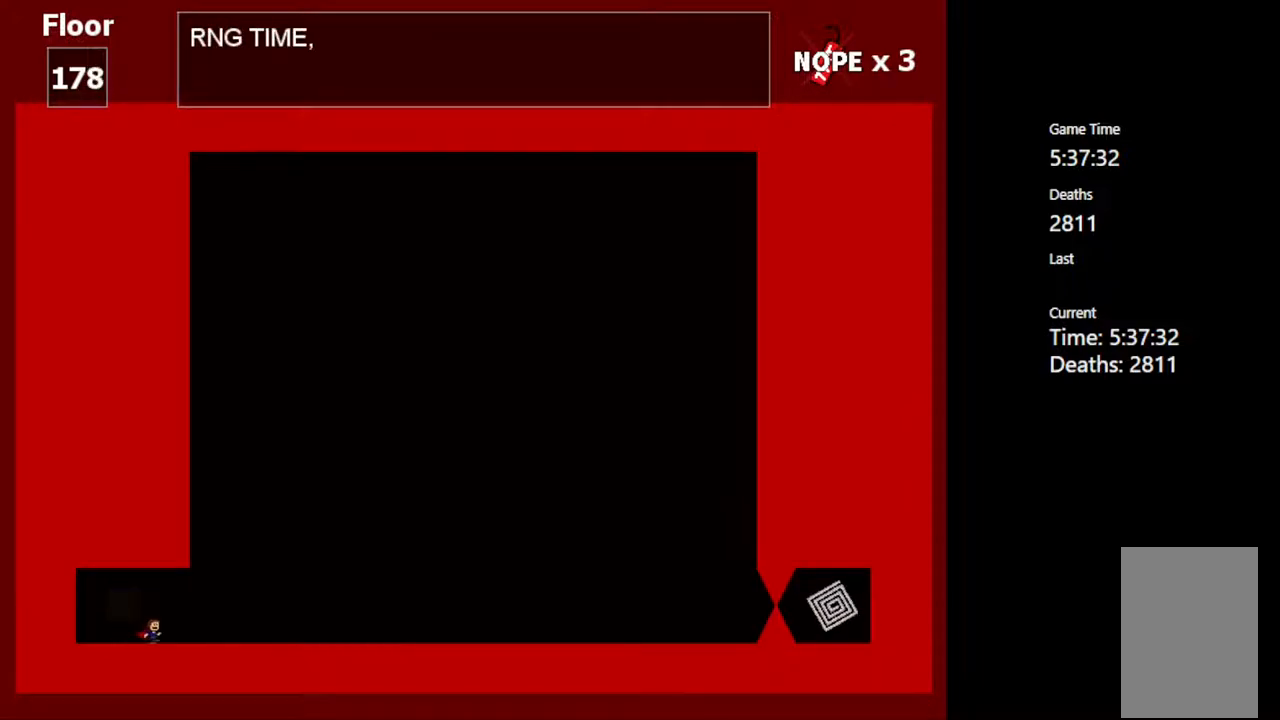
{"keys": ["right"], "events": []}
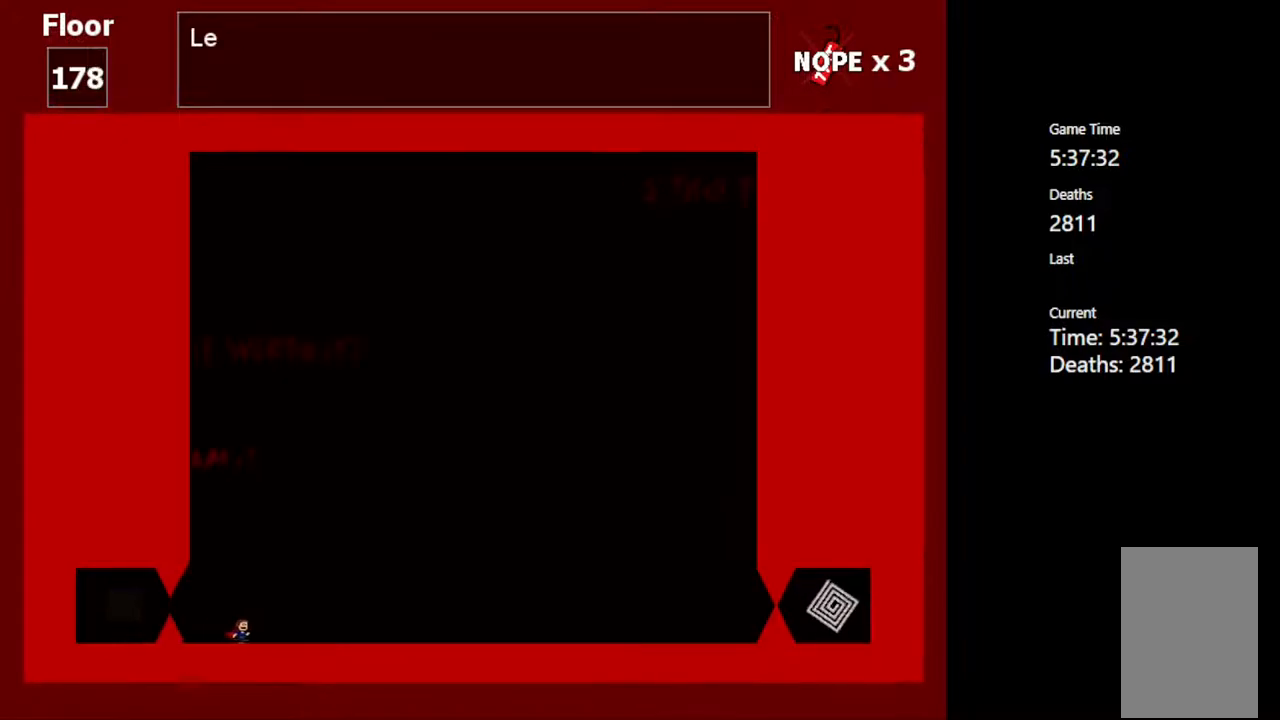
{"keys": [], "events": [[483, "right", "up"]]}
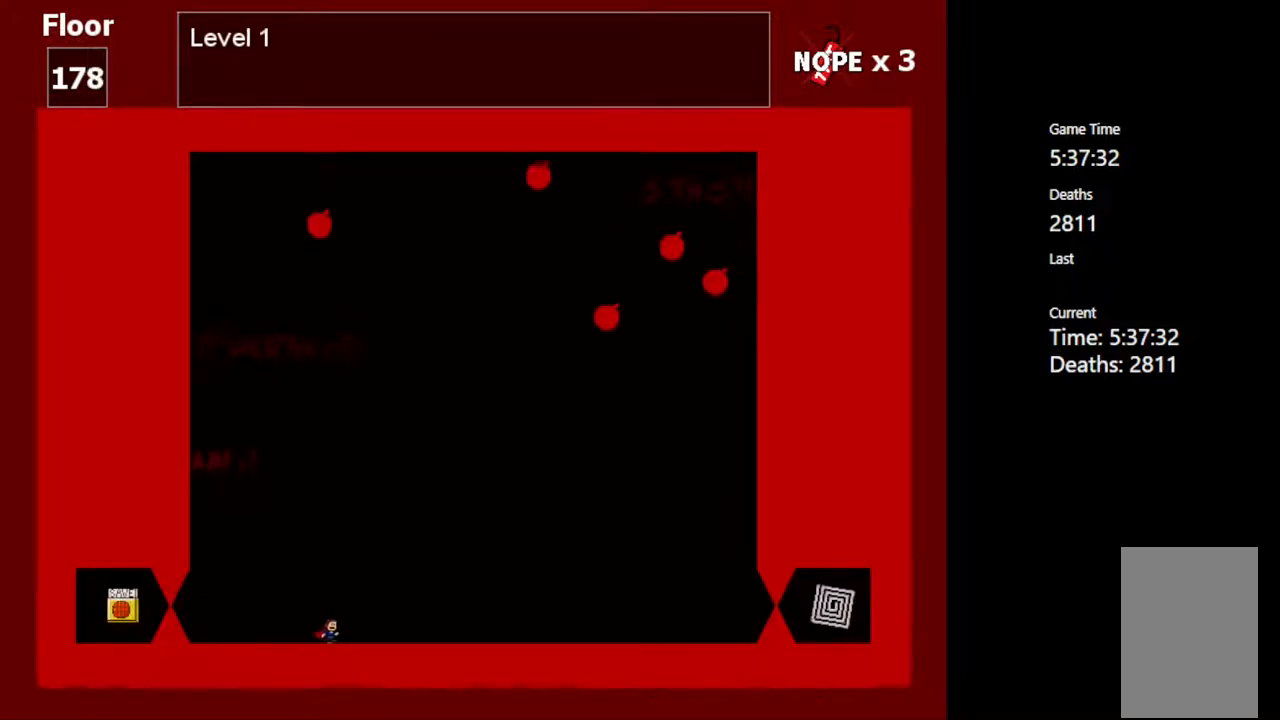
{"keys": ["right"], "events": [[467, "right", "down"]]}
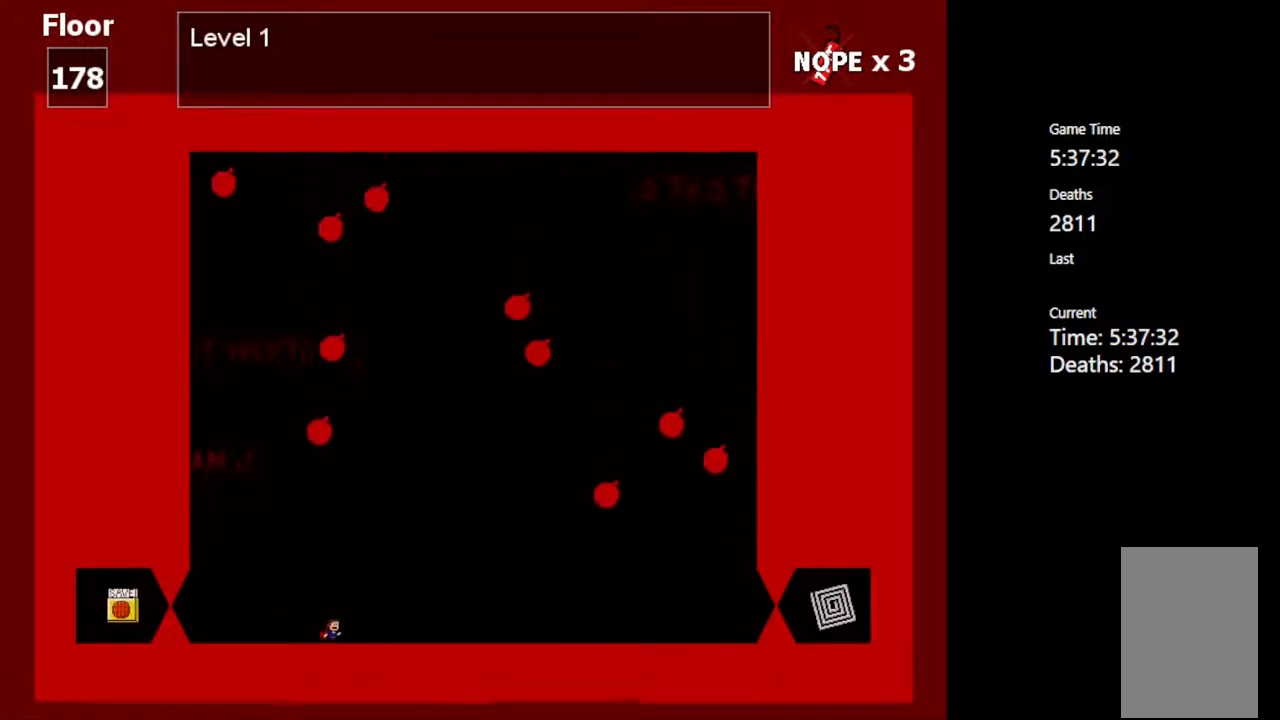
{"keys": [], "events": [[500, "right", "up"]]}
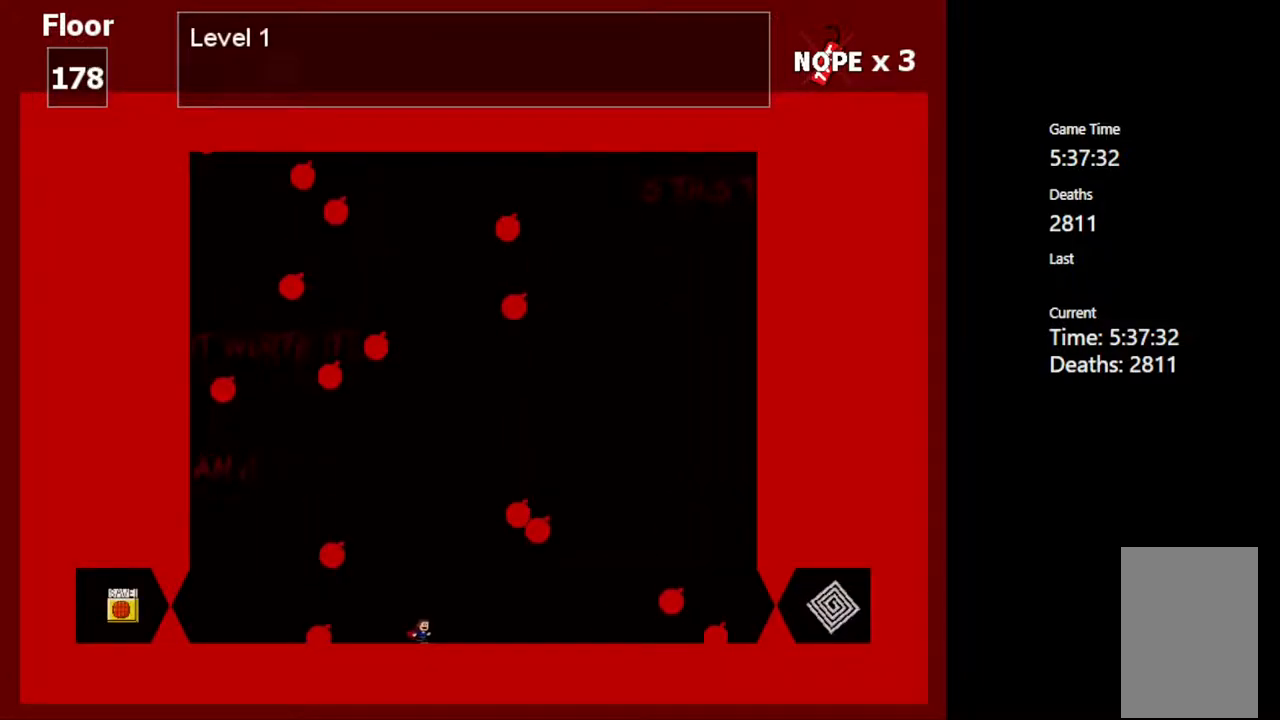
{"keys": ["right"], "events": [[433, "right", "down"]]}
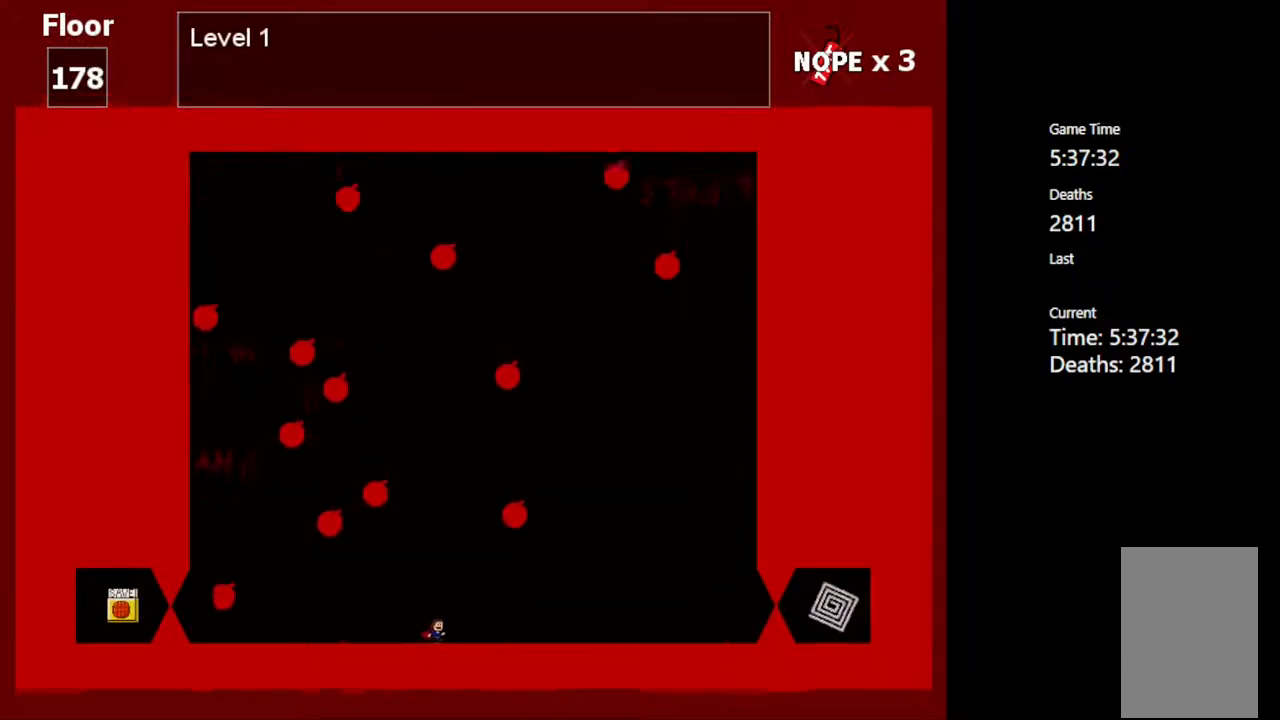
{"keys": [], "events": [[33, "right", "up"]]}
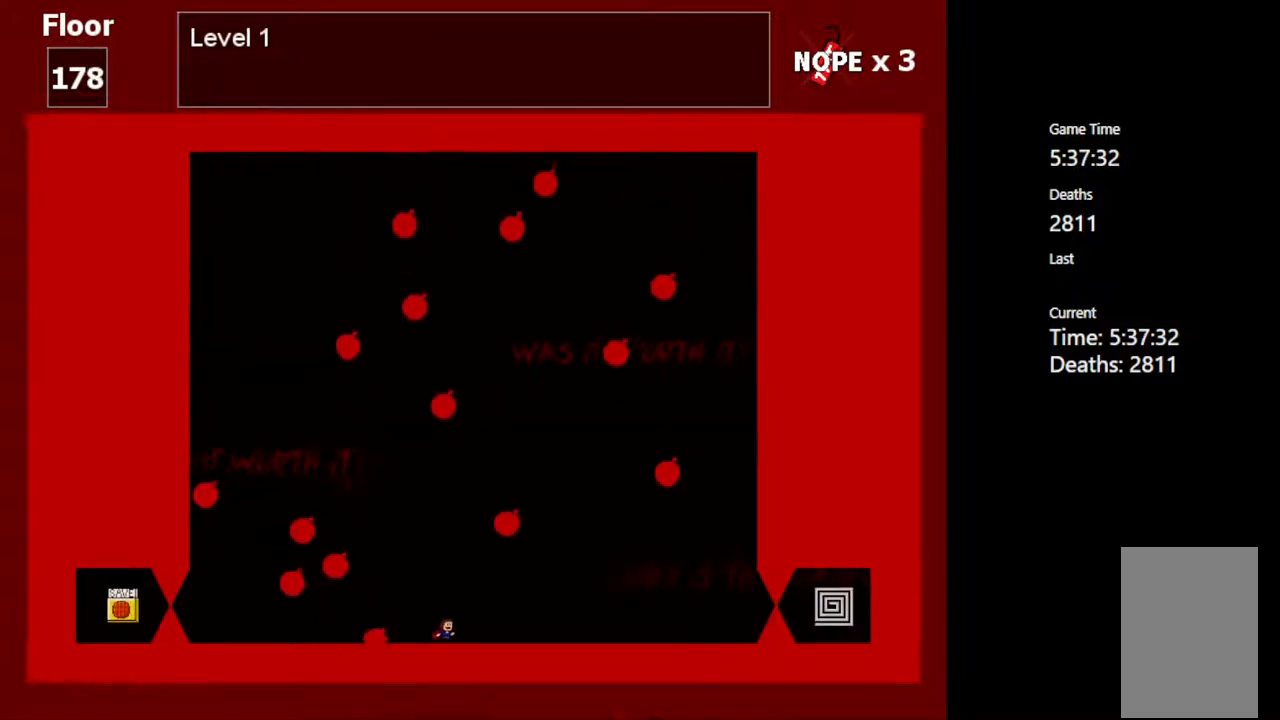
{"keys": ["left"], "events": [[267, "left", "down"]]}
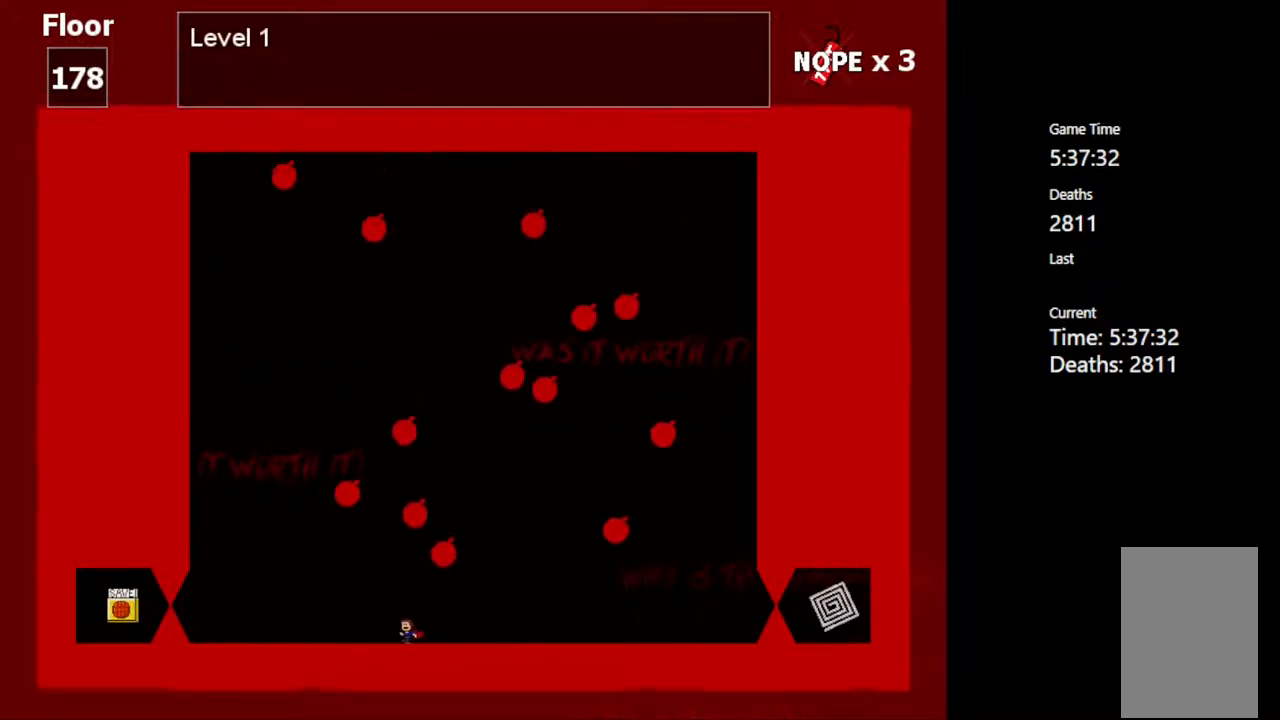
{"keys": [], "events": [[133, "left", "up"]]}
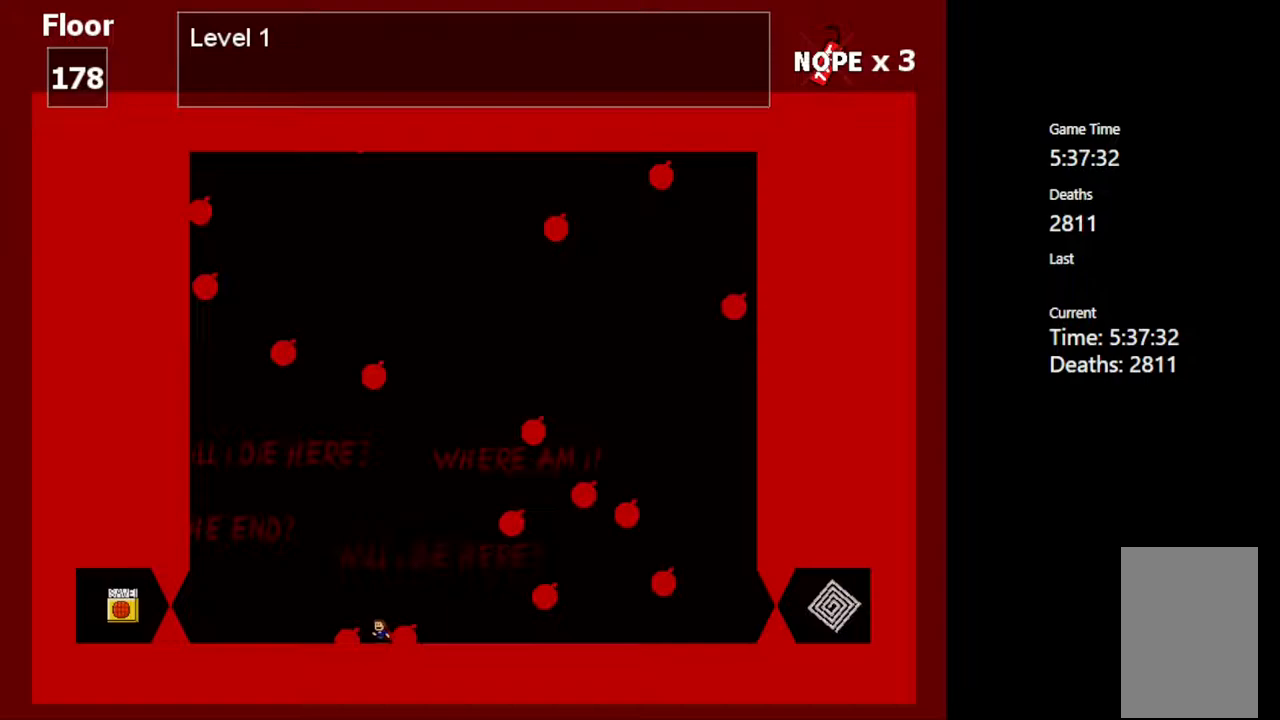
{"keys": ["right"], "events": [[167, "right", "down"]]}
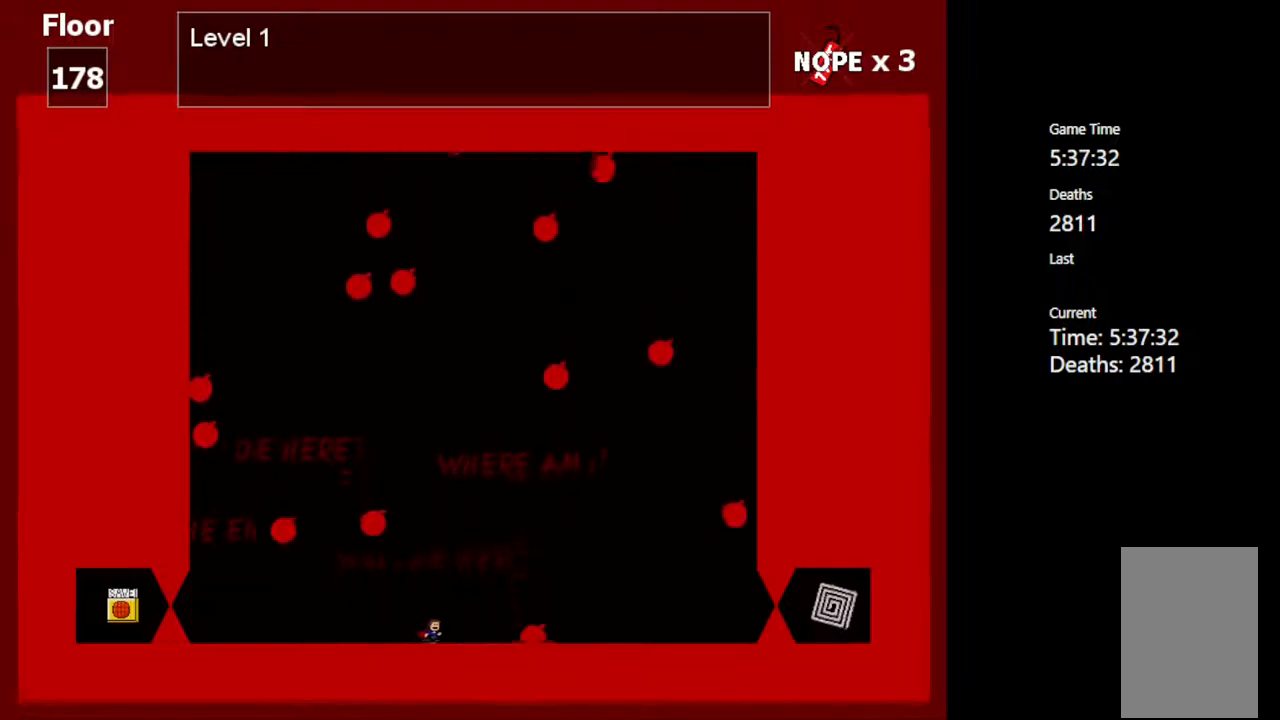
{"keys": [], "events": [[17, "right", "up"], [333, "right", "down"], [433, "right", "up"]]}
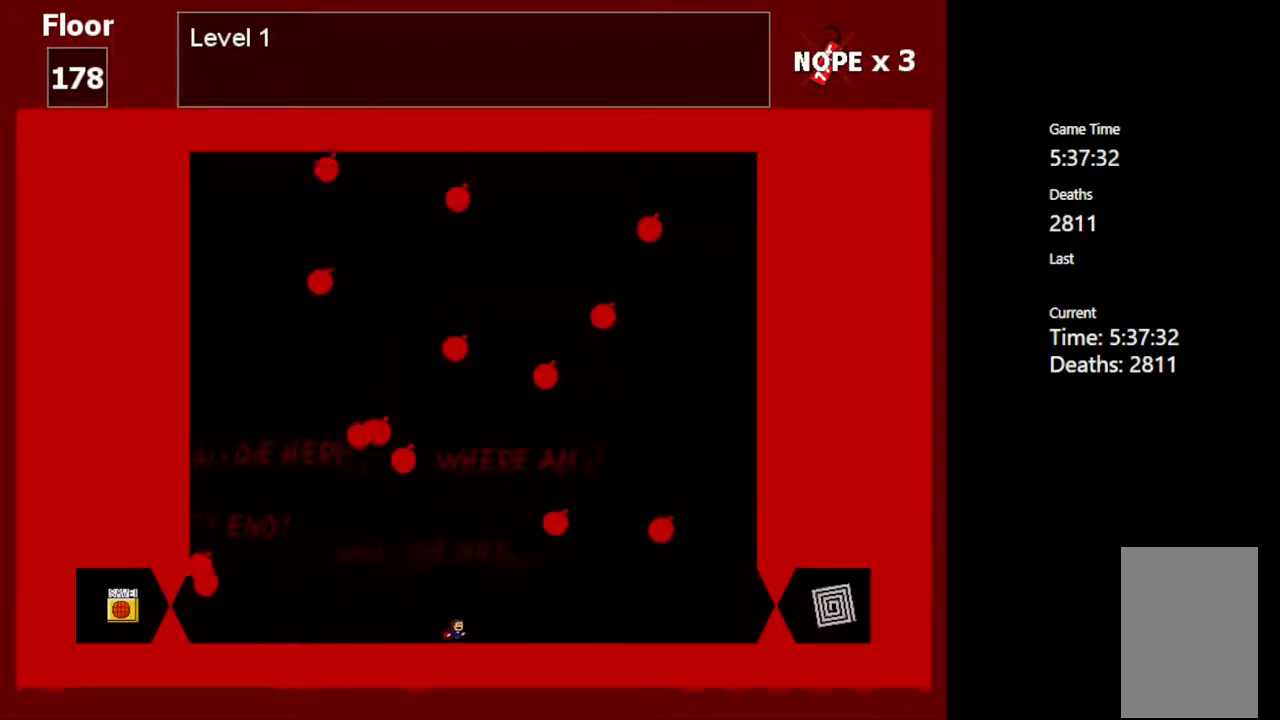
{"keys": [], "events": [[267, "right", "down"], [467, "right", "up"]]}
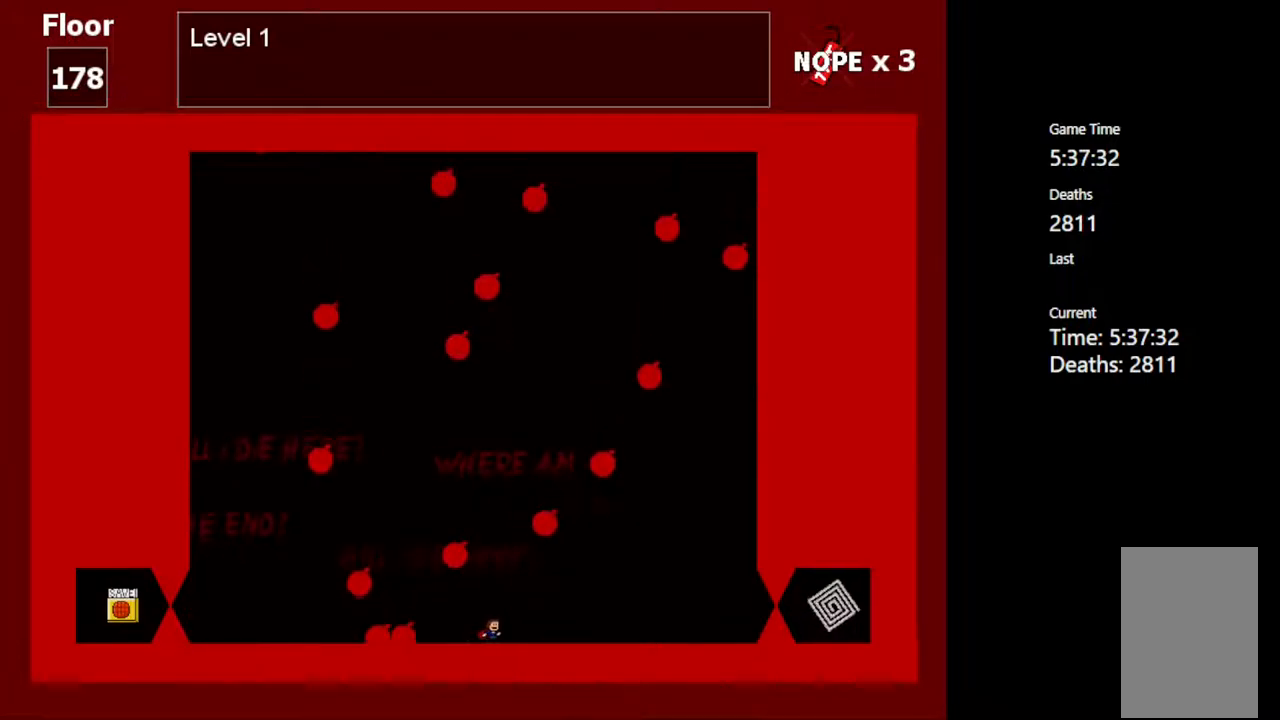
{"keys": [], "events": []}
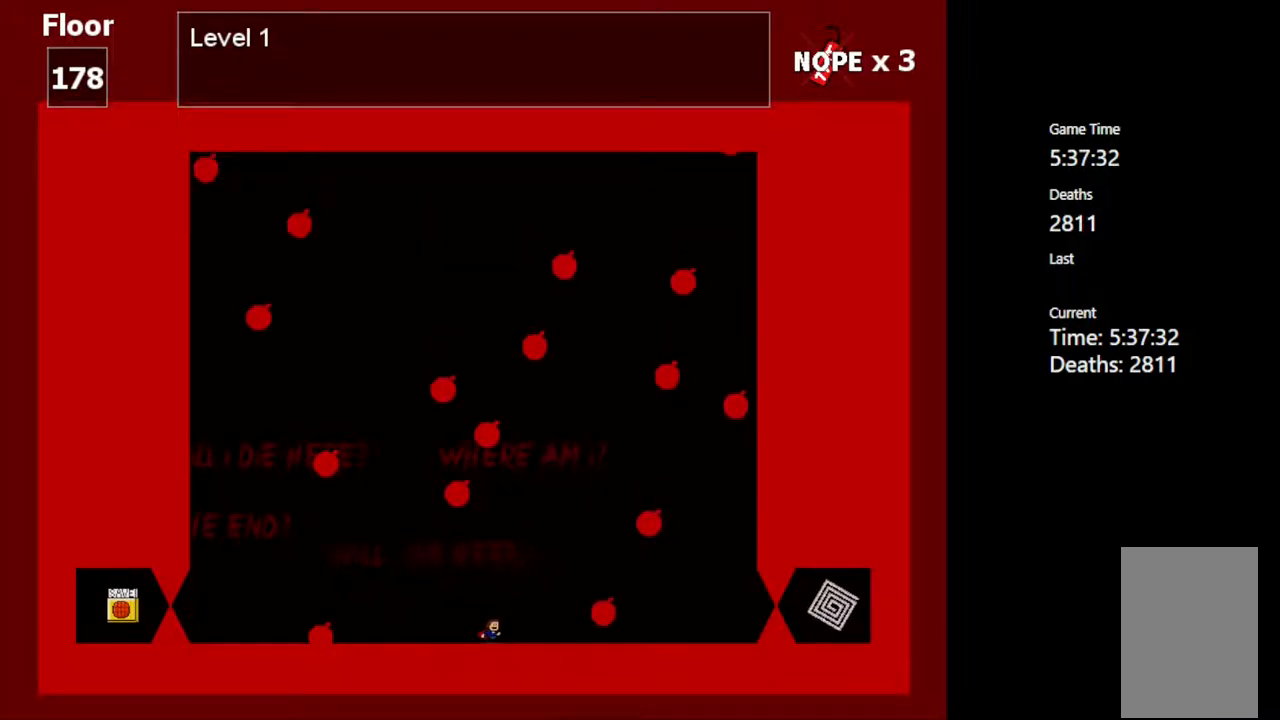
{"keys": ["right"], "events": [[83, "right", "down"]]}